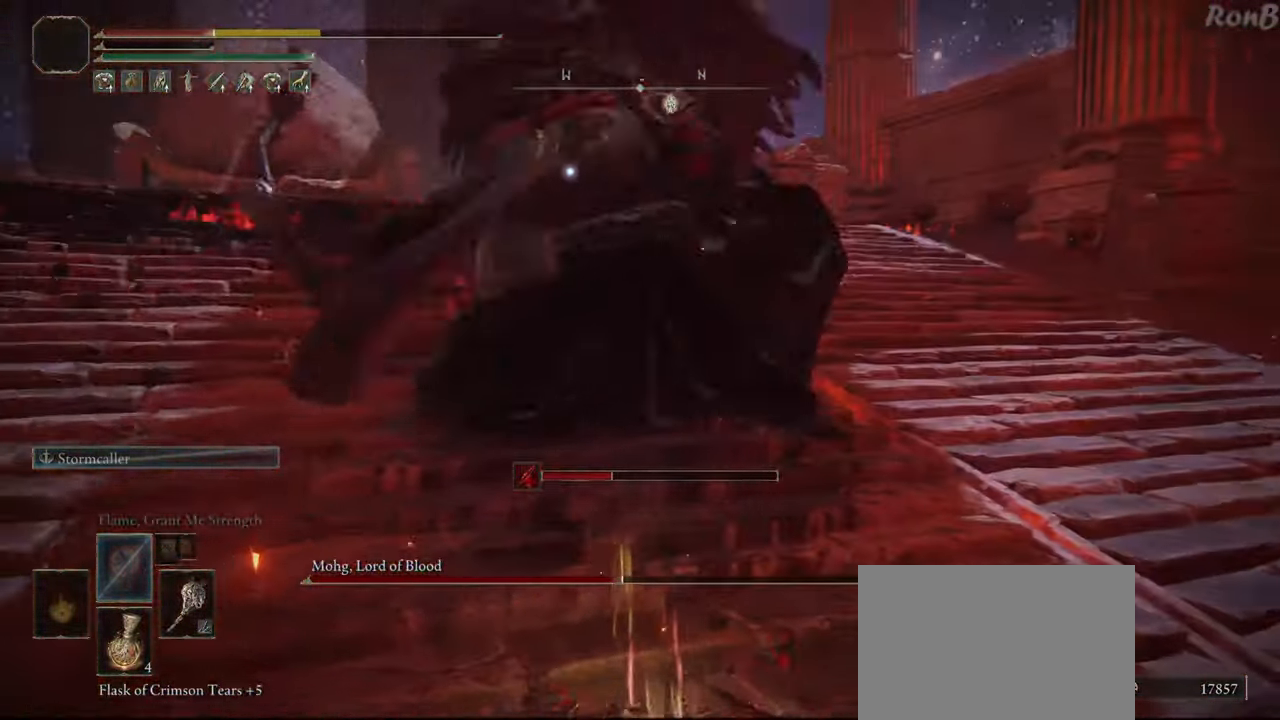
Gameplay with a controller (PlayStation layout); each line is a JSON object with the inputs held at the frame after it. "events" lists button and stick changes between this image and that frame as [ms after this image, input, new state], when the widget could be followed in between. Not read: R2.
{"buttons": [], "left_stick": "up-right", "right_stick": "center", "events": []}
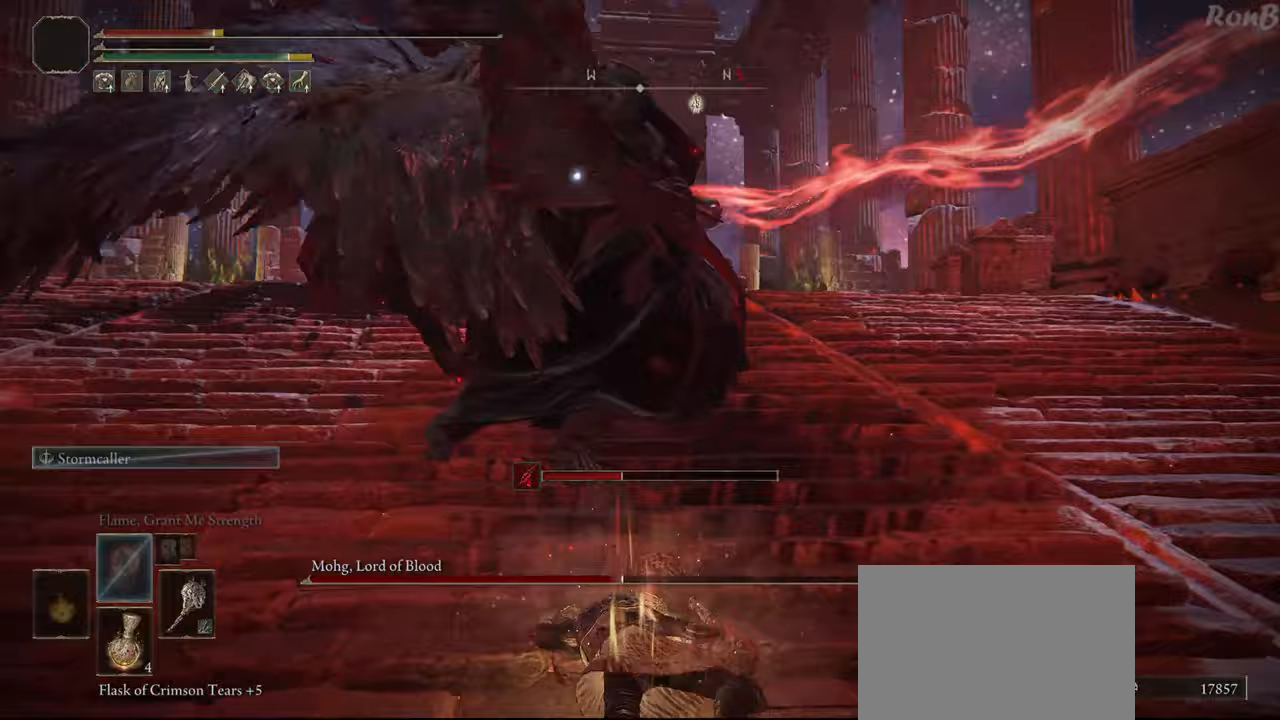
{"buttons": [], "left_stick": "right", "right_stick": "center", "events": [[400, "SQUARE", "down"], [433, "left_stick", "right"], [483, "SQUARE", "up"]]}
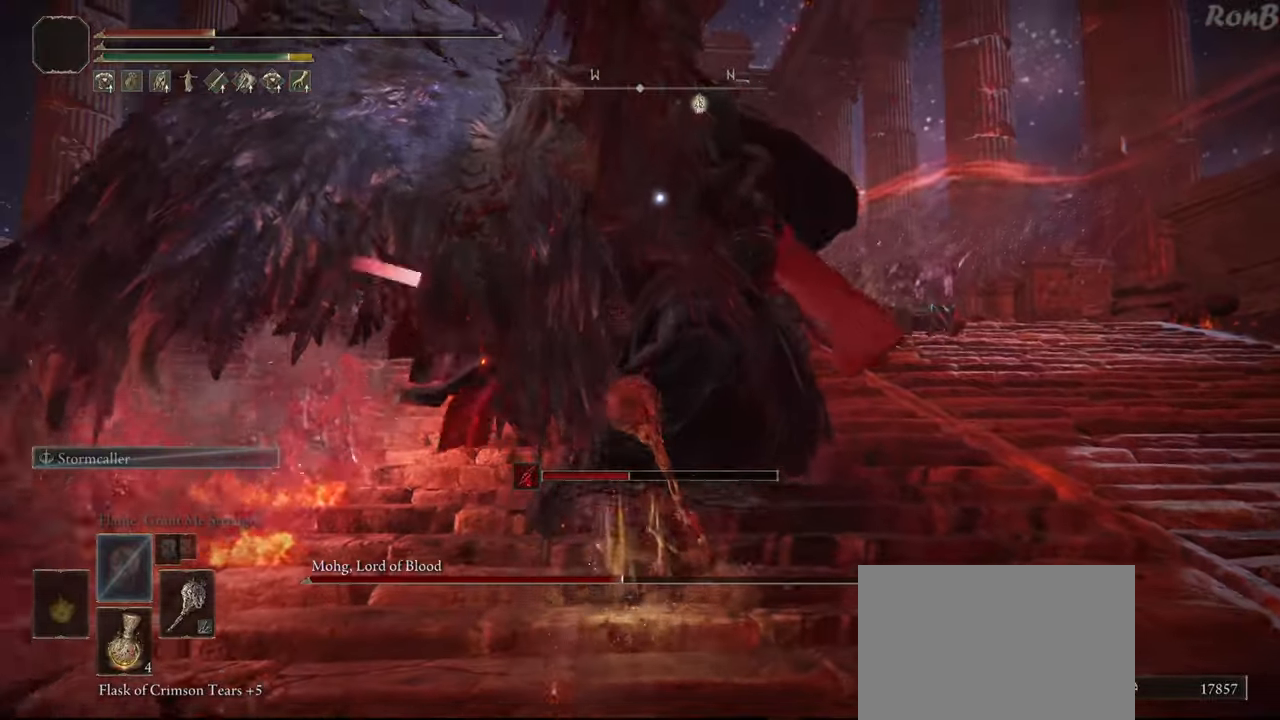
{"buttons": [], "left_stick": "up-right", "right_stick": "center", "events": [[67, "SQUARE", "down"], [150, "SQUARE", "up"], [217, "SQUARE", "down"], [317, "SQUARE", "up"], [383, "left_stick", "up-right"]]}
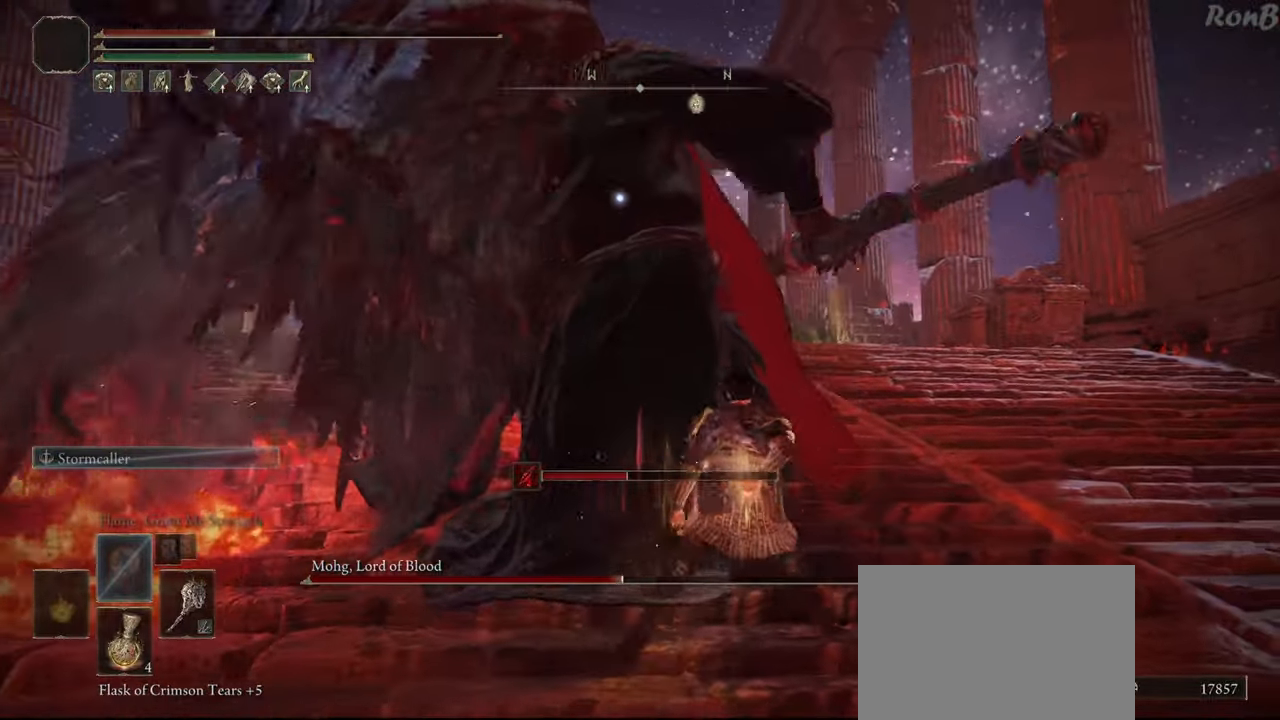
{"buttons": [], "left_stick": "right", "right_stick": "center", "events": [[467, "left_stick", "right"]]}
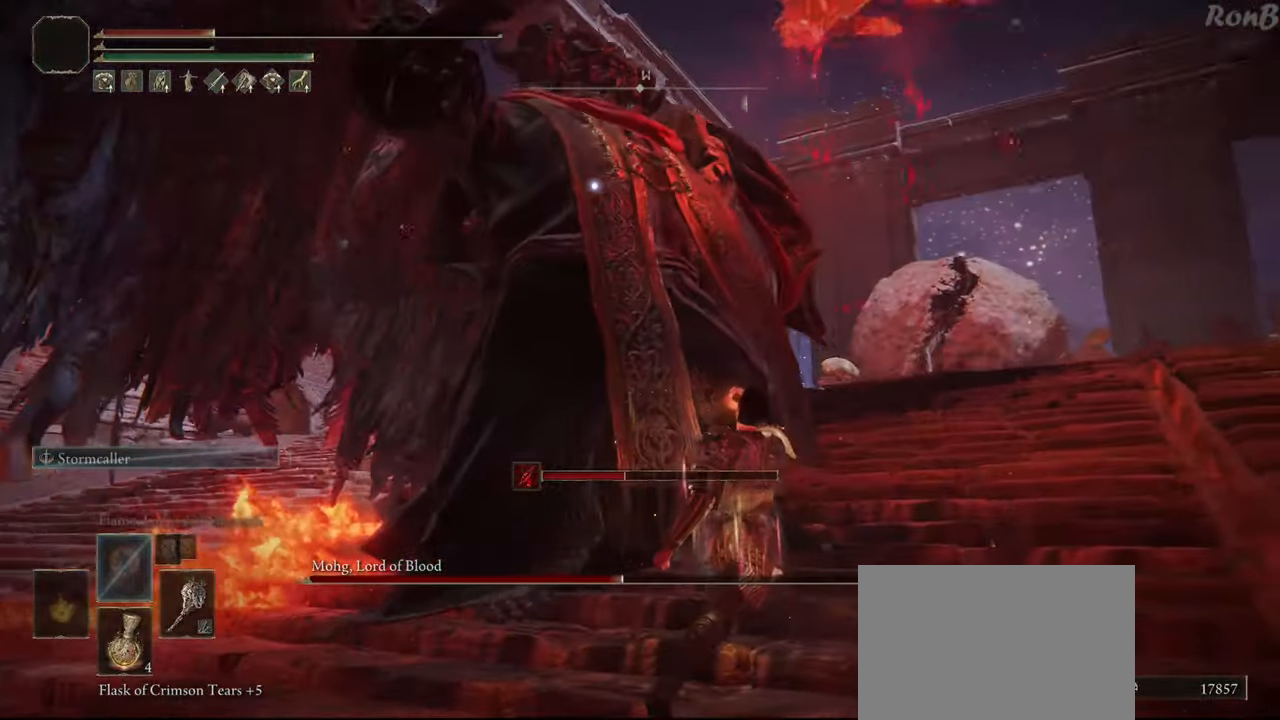
{"buttons": [], "left_stick": "right", "right_stick": "center", "events": []}
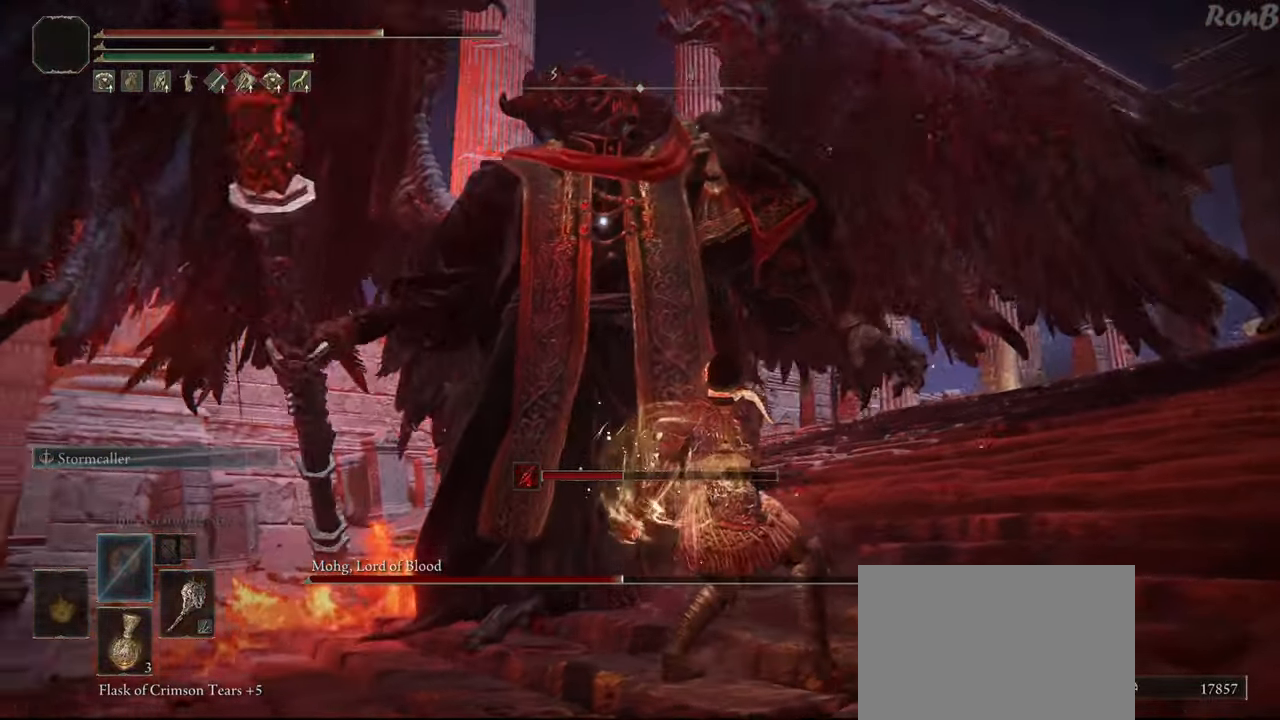
{"buttons": [], "left_stick": "right", "right_stick": "center", "events": [[100, "left_stick", "center"], [283, "left_stick", "right"]]}
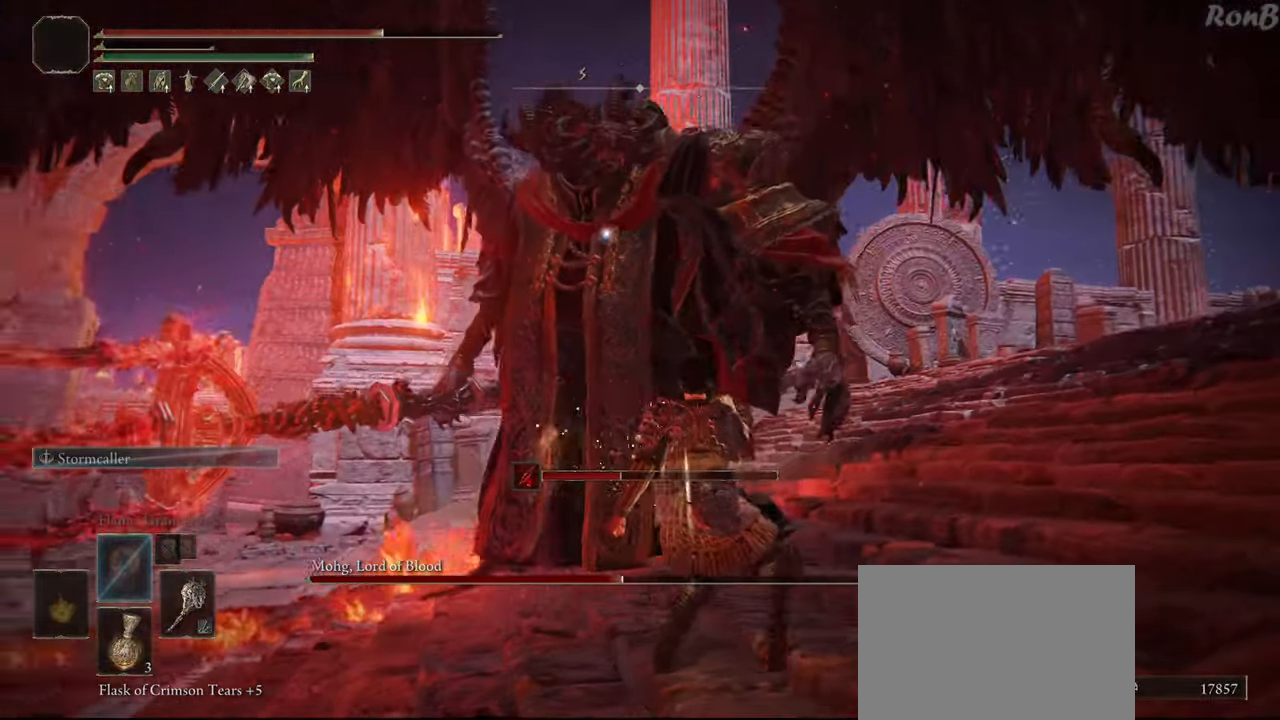
{"buttons": [], "left_stick": "up-right", "right_stick": "center", "events": [[133, "left_stick", "up-right"]]}
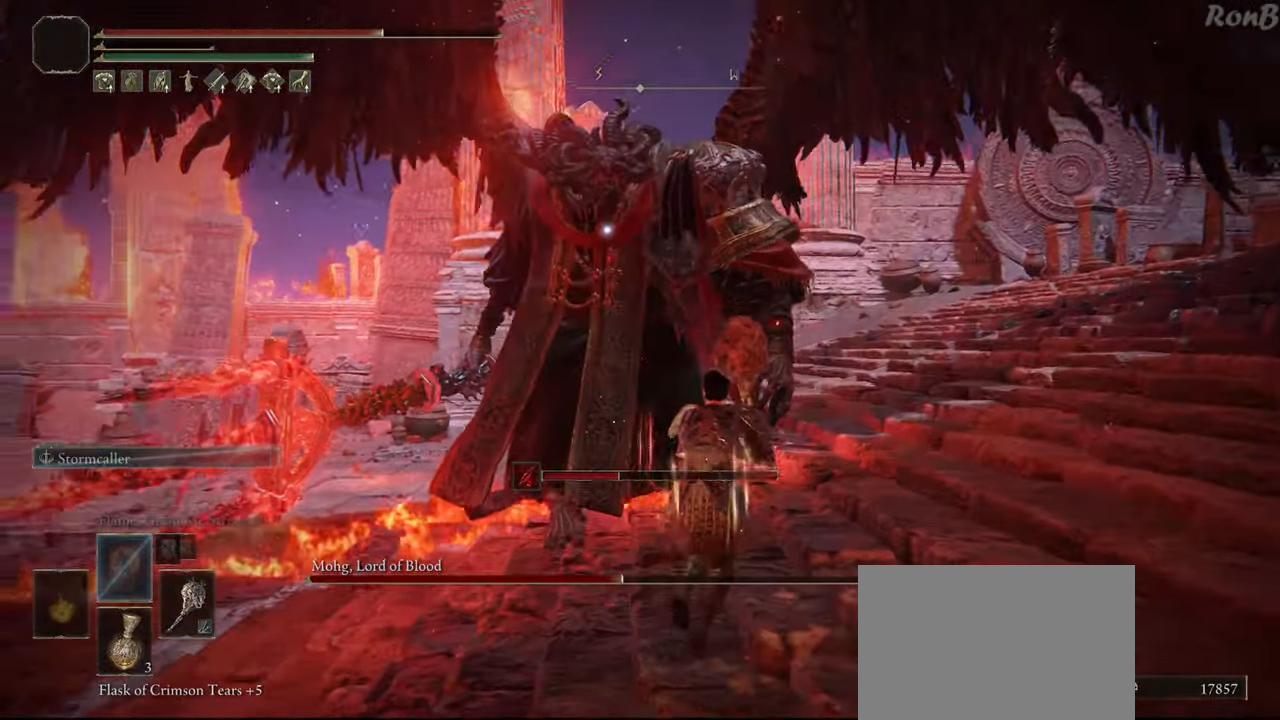
{"buttons": [], "left_stick": "up-right", "right_stick": "center", "events": []}
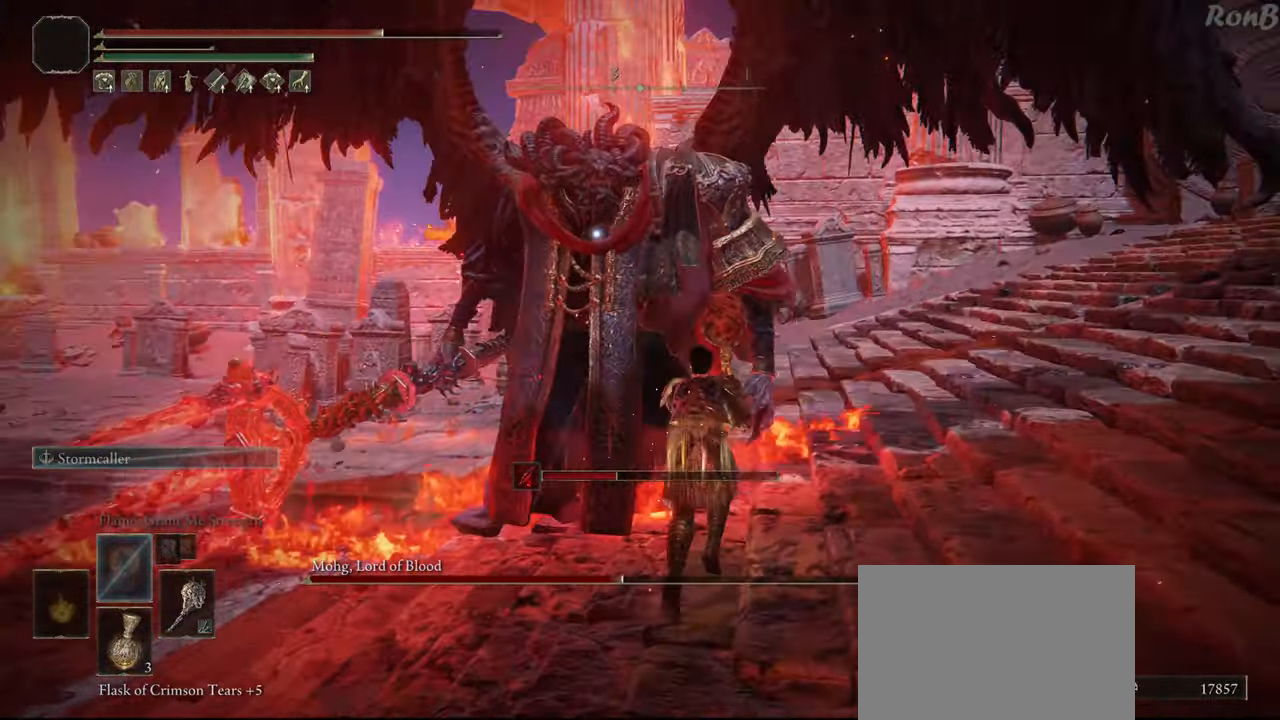
{"buttons": [], "left_stick": "down-right", "right_stick": "center", "events": [[333, "left_stick", "down-right"]]}
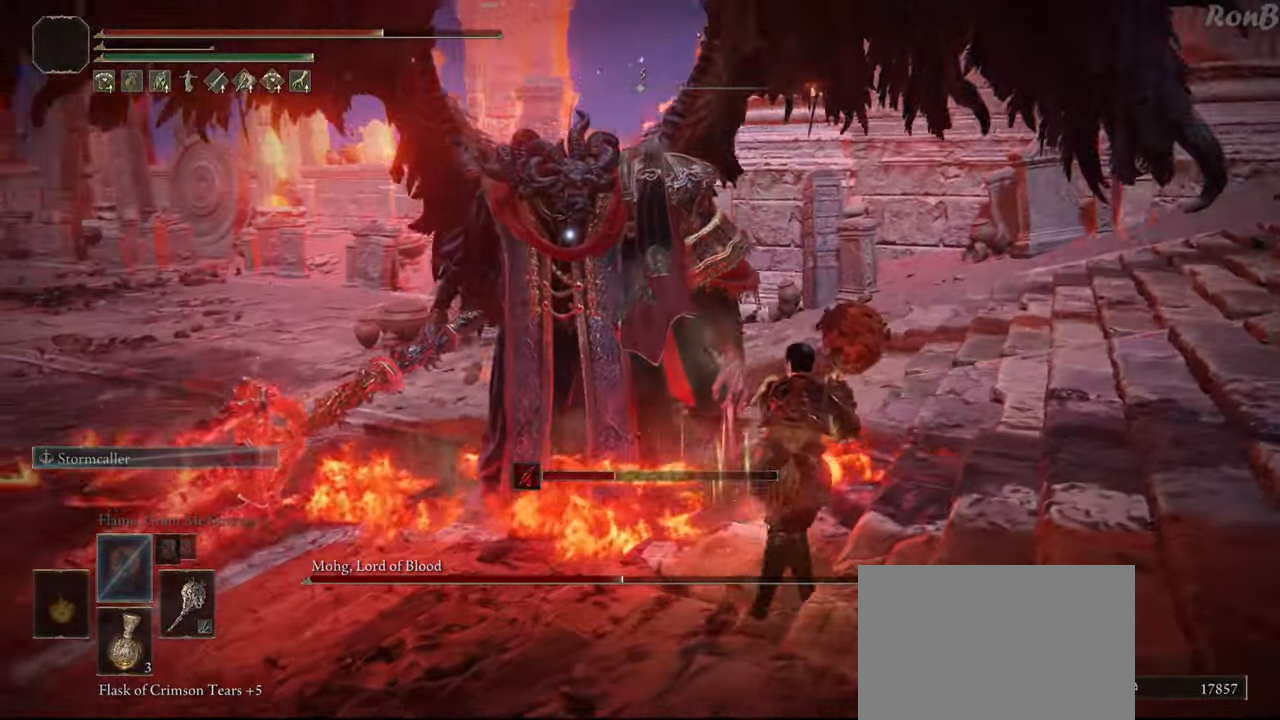
{"buttons": ["R1"], "left_stick": "up-right", "right_stick": "center", "events": [[83, "left_stick", "right"], [217, "left_stick", "up-right"], [283, "R1", "down"]]}
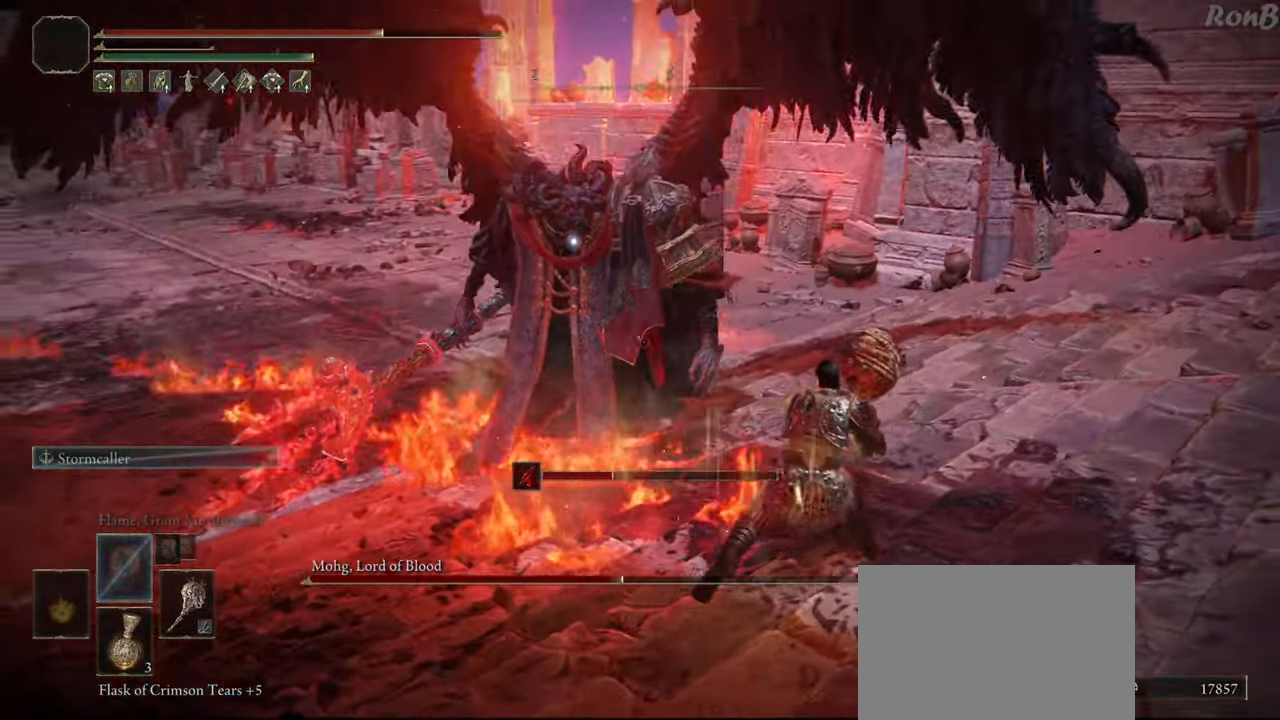
{"buttons": ["R1"], "left_stick": "up-right", "right_stick": "center", "events": []}
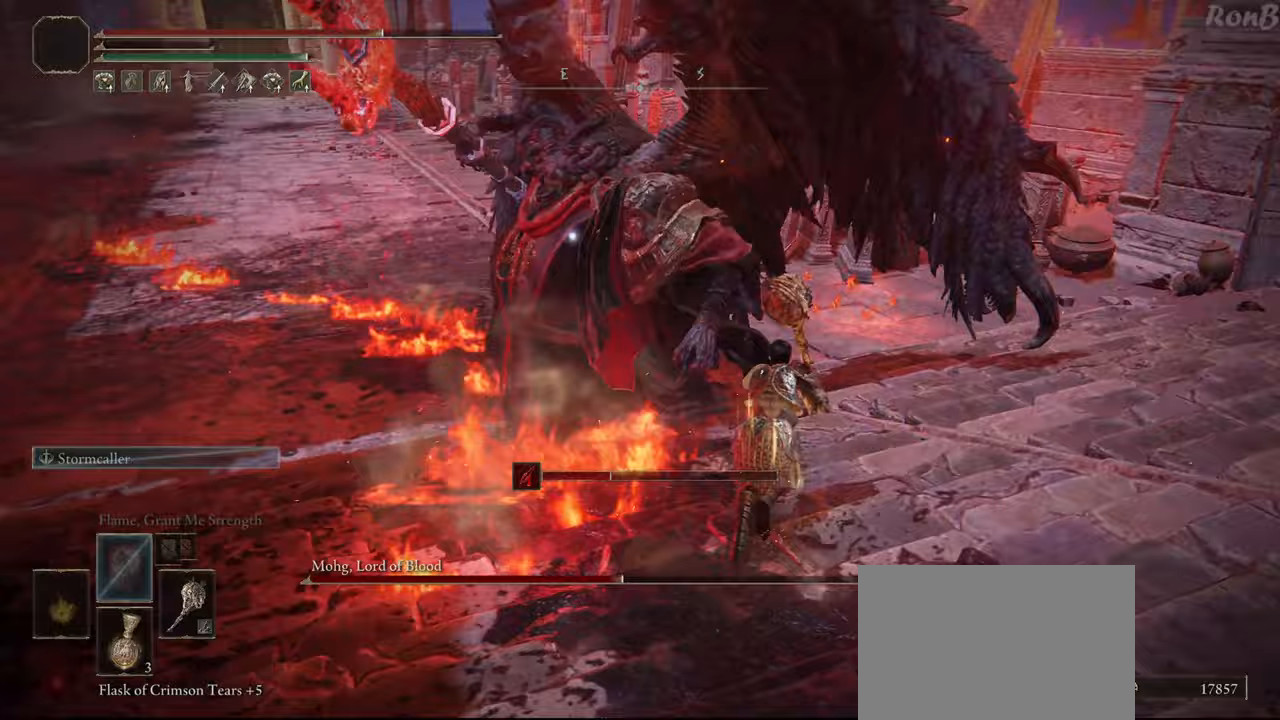
{"buttons": [], "left_stick": "right", "right_stick": "center", "events": [[100, "R1", "up"], [350, "left_stick", "right"]]}
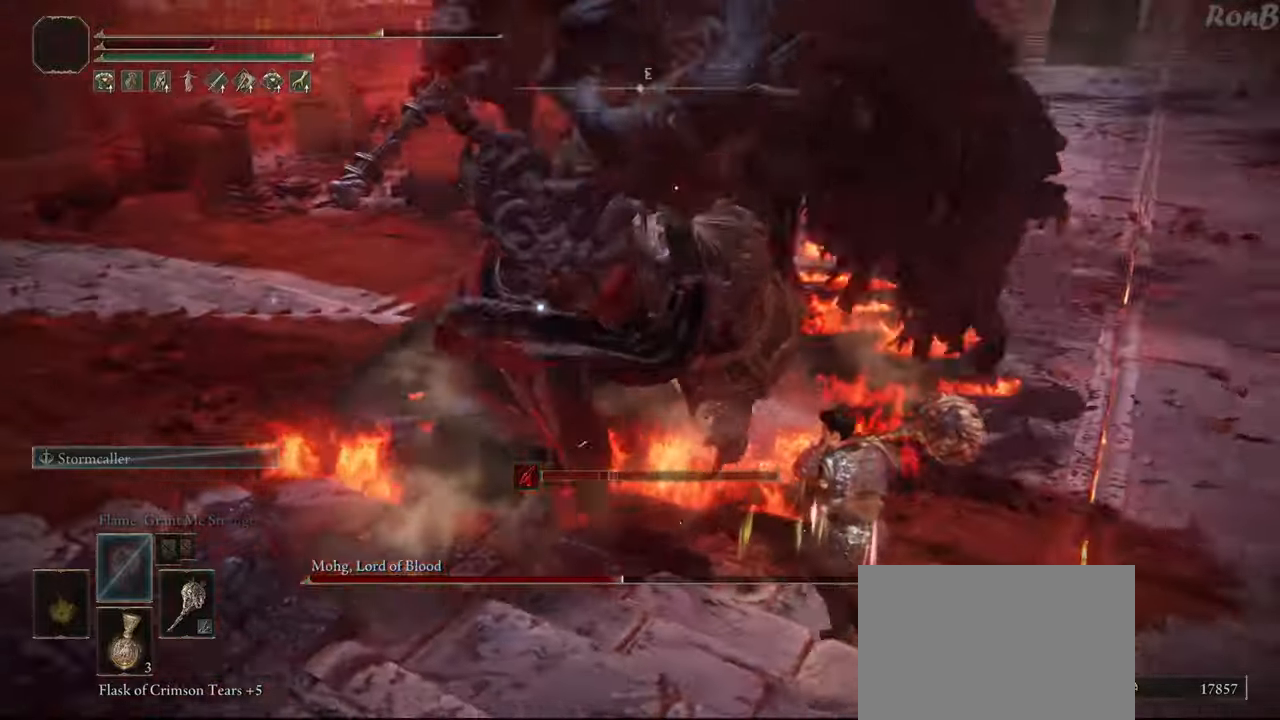
{"buttons": [], "left_stick": "right", "right_stick": "center", "events": [[83, "R1", "down"], [167, "R1", "up"], [183, "left_stick", "down-right"], [300, "left_stick", "down"], [500, "left_stick", "right"]]}
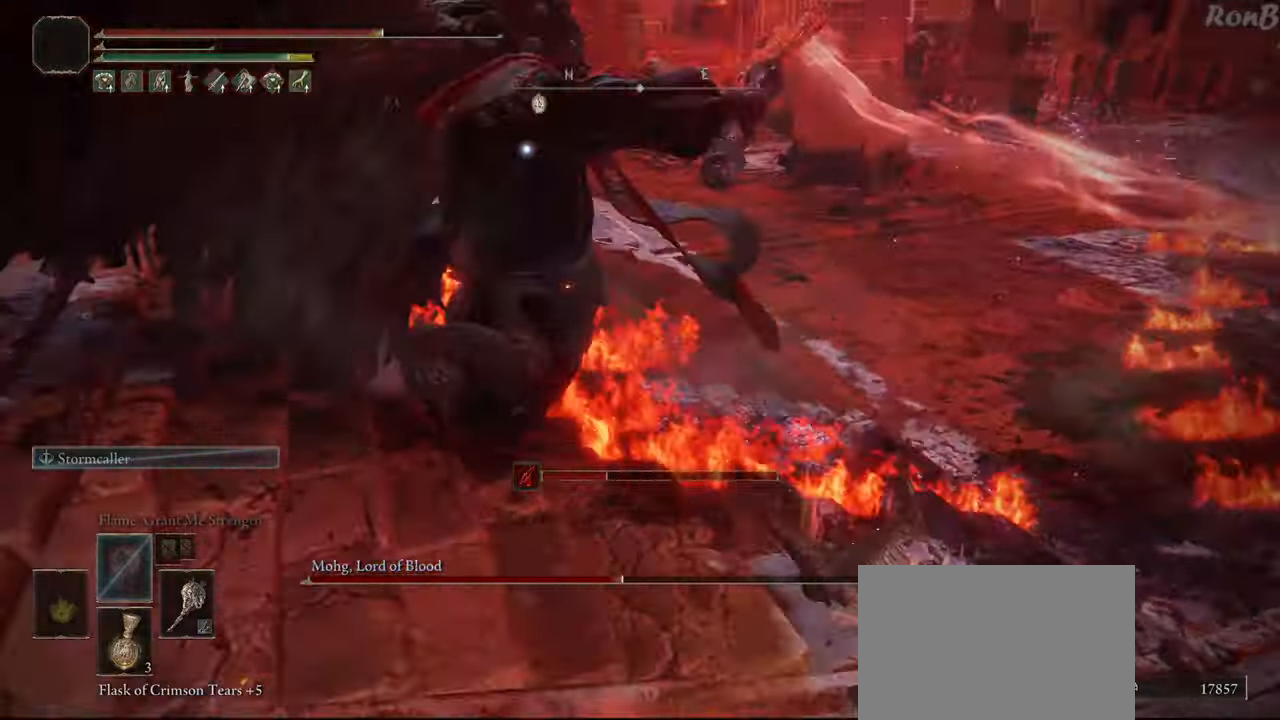
{"buttons": [], "left_stick": "up-right", "right_stick": "center", "events": [[67, "left_stick", "center"], [333, "left_stick", "up"], [400, "left_stick", "up-right"]]}
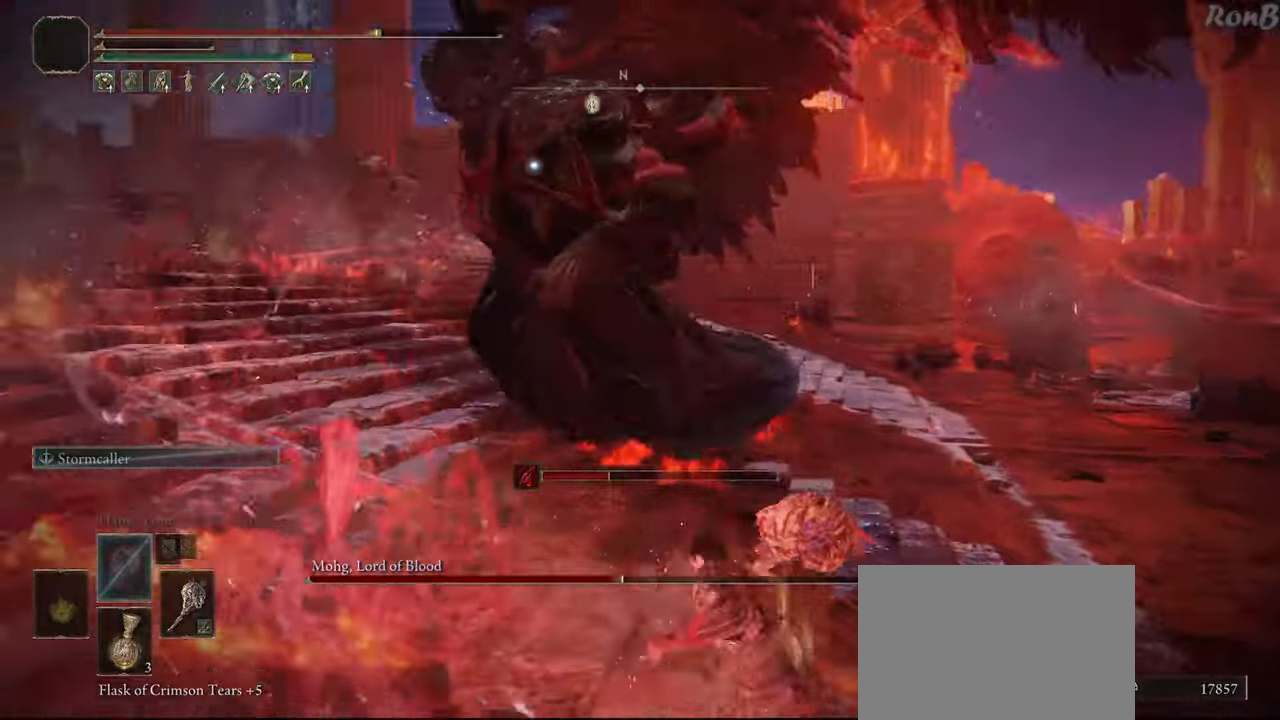
{"buttons": ["R1"], "left_stick": "up", "right_stick": "center", "events": [[433, "R1", "down"], [500, "left_stick", "up"]]}
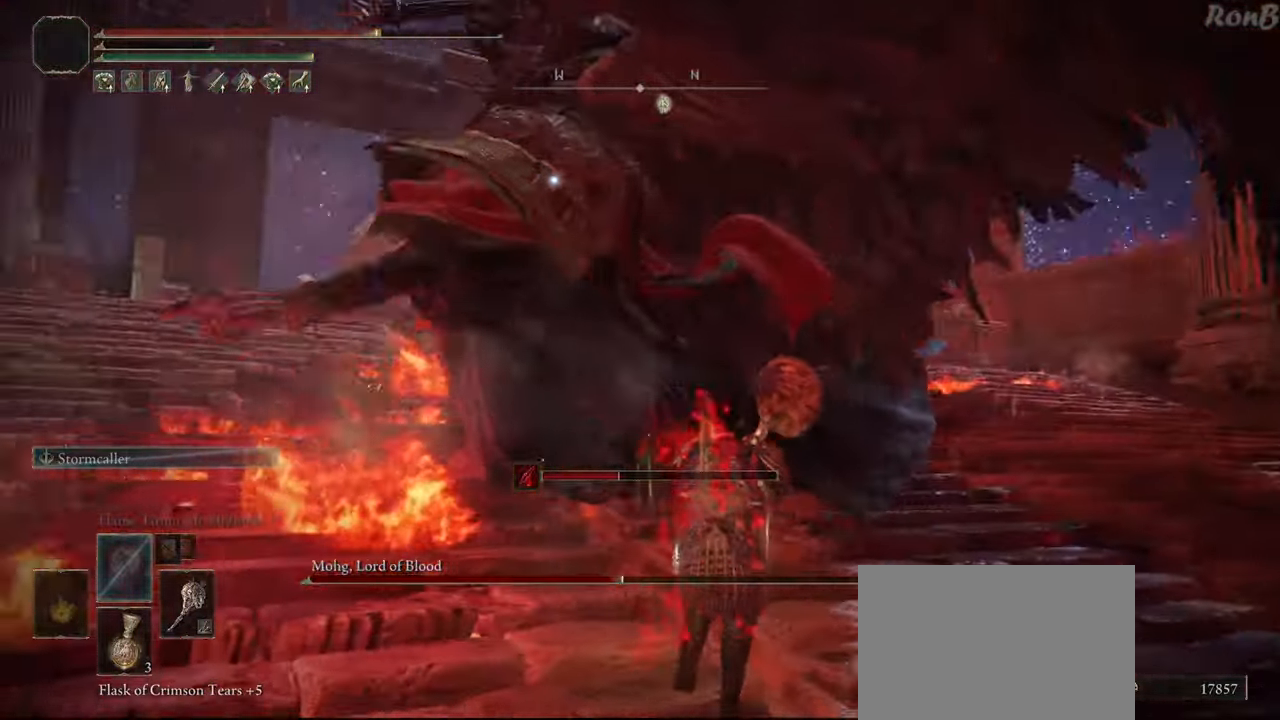
{"buttons": [], "left_stick": "up-right", "right_stick": "center", "events": [[83, "R1", "up"], [500, "left_stick", "up-right"]]}
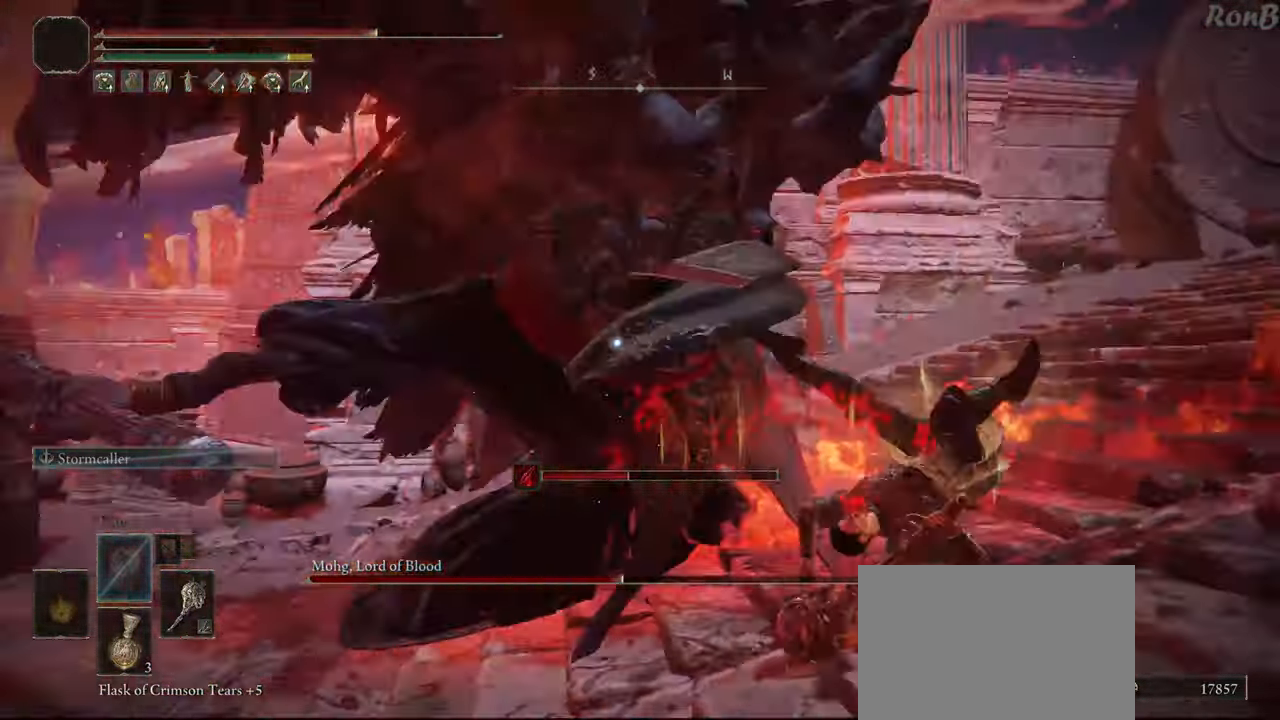
{"buttons": [], "left_stick": "up-right", "right_stick": "center", "events": []}
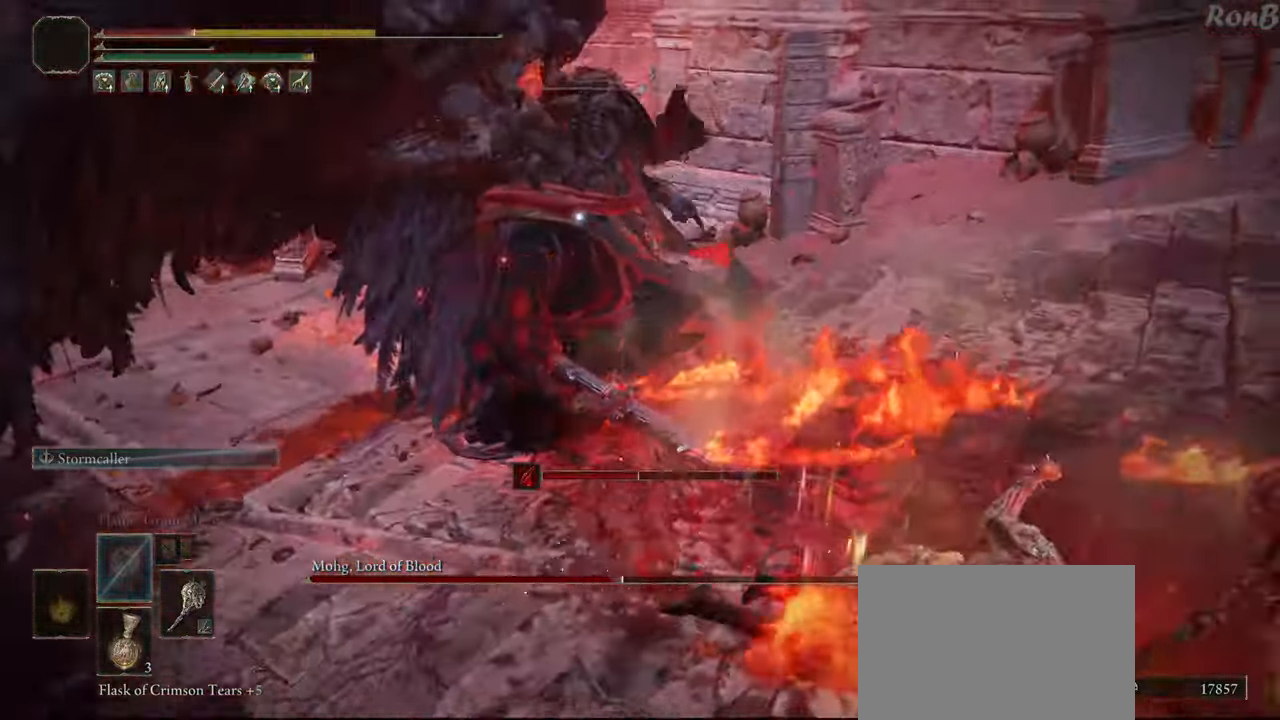
{"buttons": [], "left_stick": "down", "right_stick": "center", "events": [[67, "left_stick", "center"], [233, "left_stick", "down"]]}
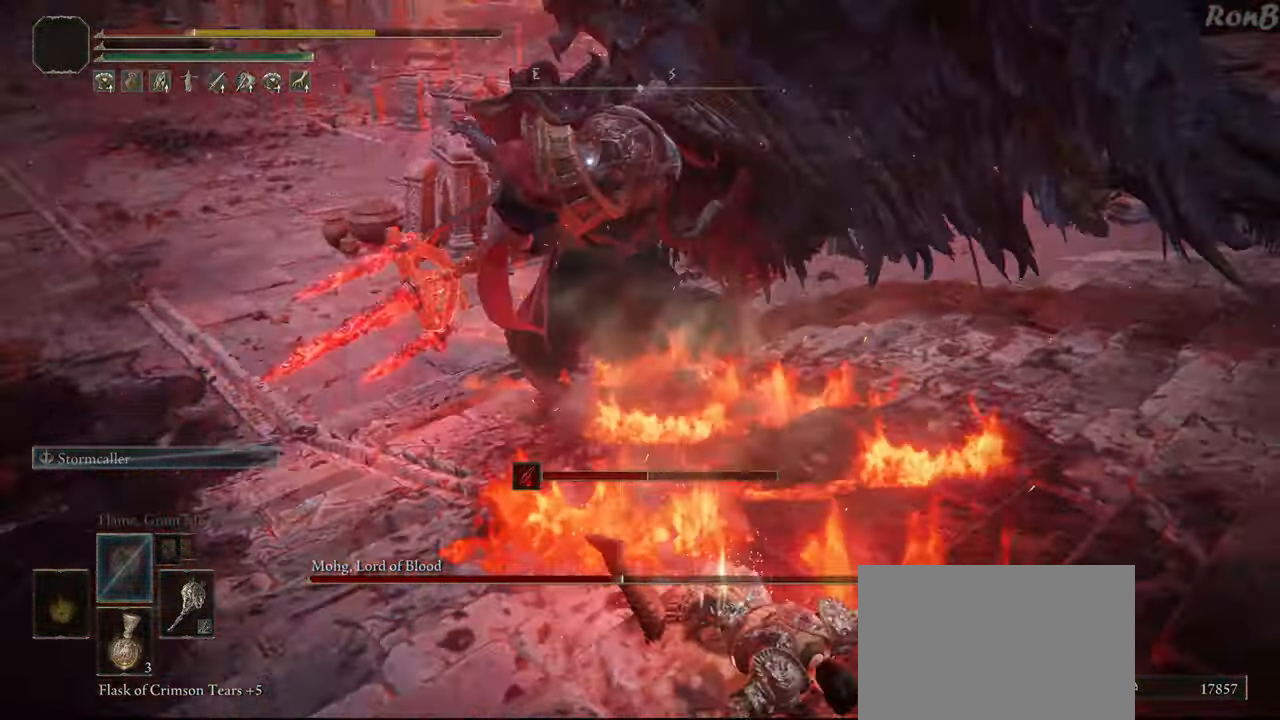
{"buttons": [], "left_stick": "down", "right_stick": "center", "events": [[67, "R1", "down"], [150, "R1", "up"]]}
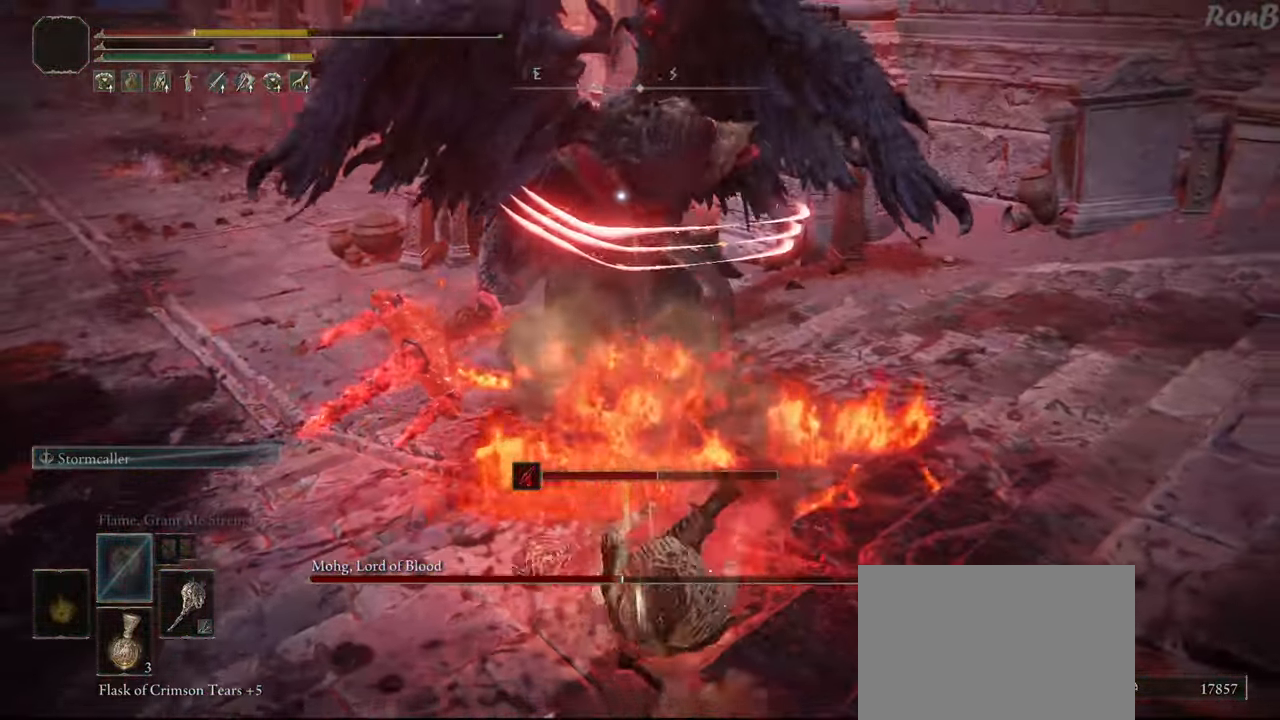
{"buttons": [], "left_stick": "down", "right_stick": "center", "events": []}
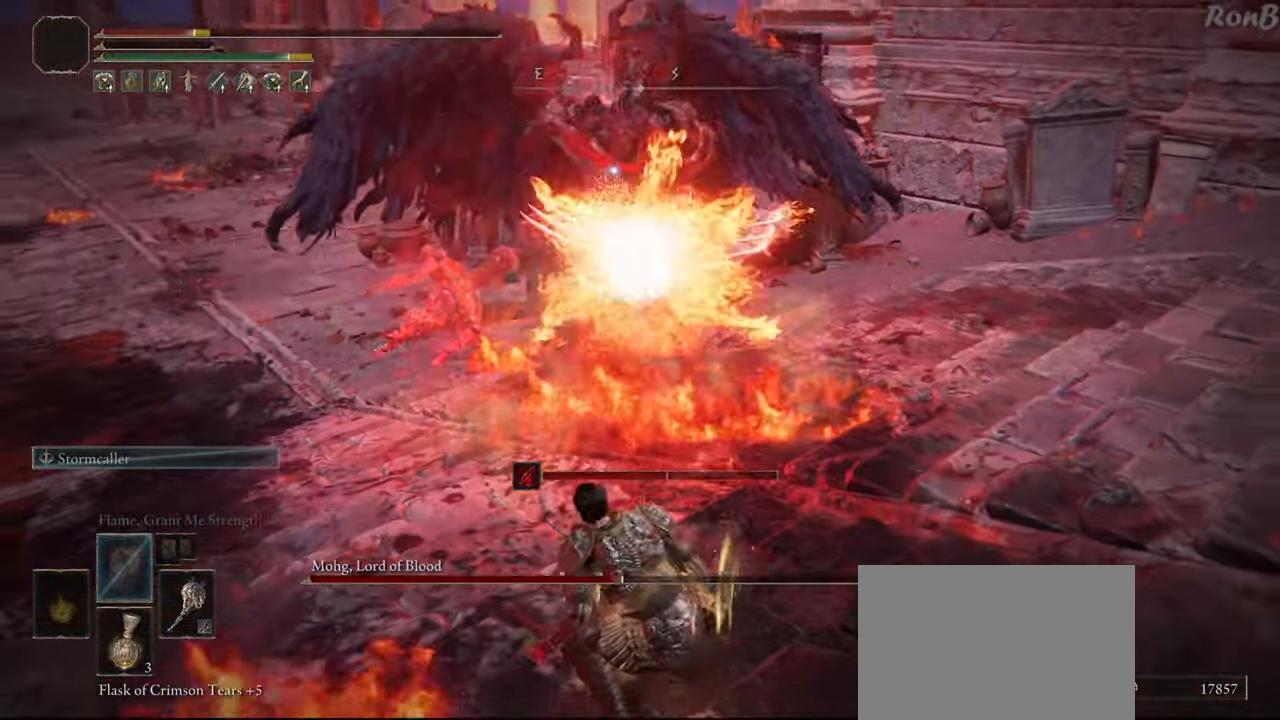
{"buttons": ["SQUARE"], "left_stick": "down-right", "right_stick": "center", "events": [[350, "left_stick", "down-right"], [417, "SQUARE", "down"]]}
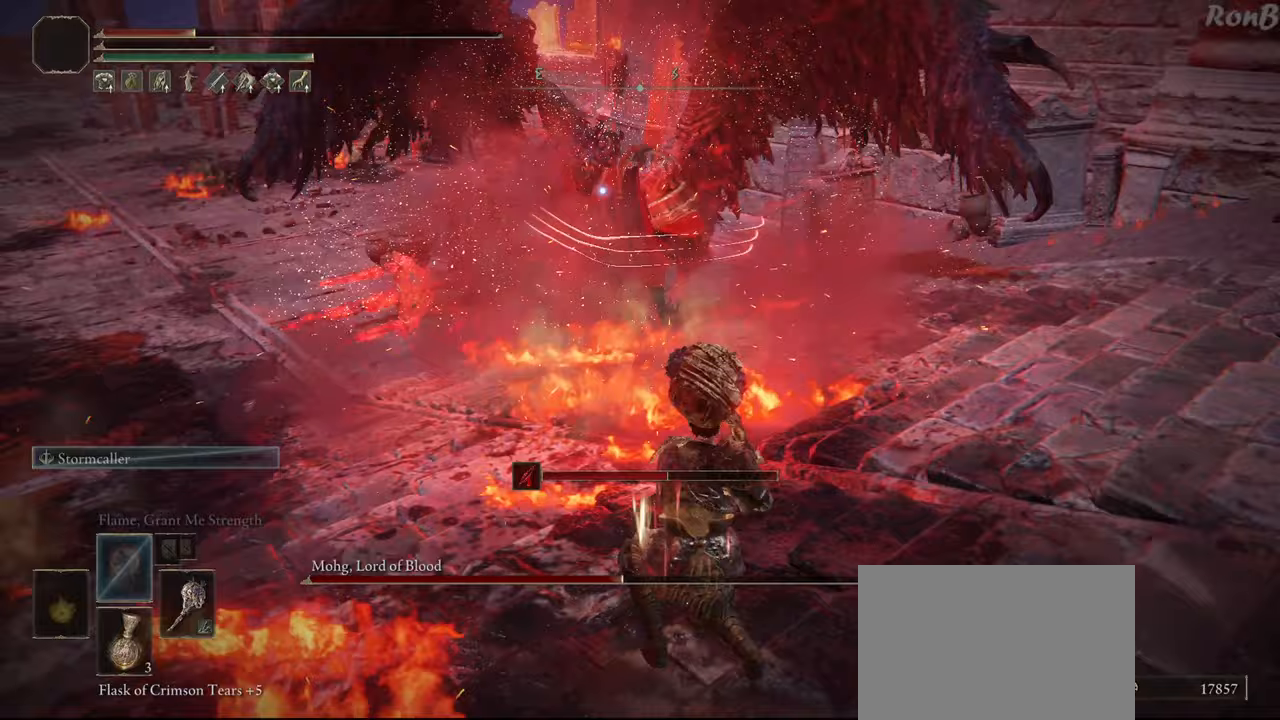
{"buttons": [], "left_stick": "down-right", "right_stick": "center", "events": [[17, "SQUARE", "up"]]}
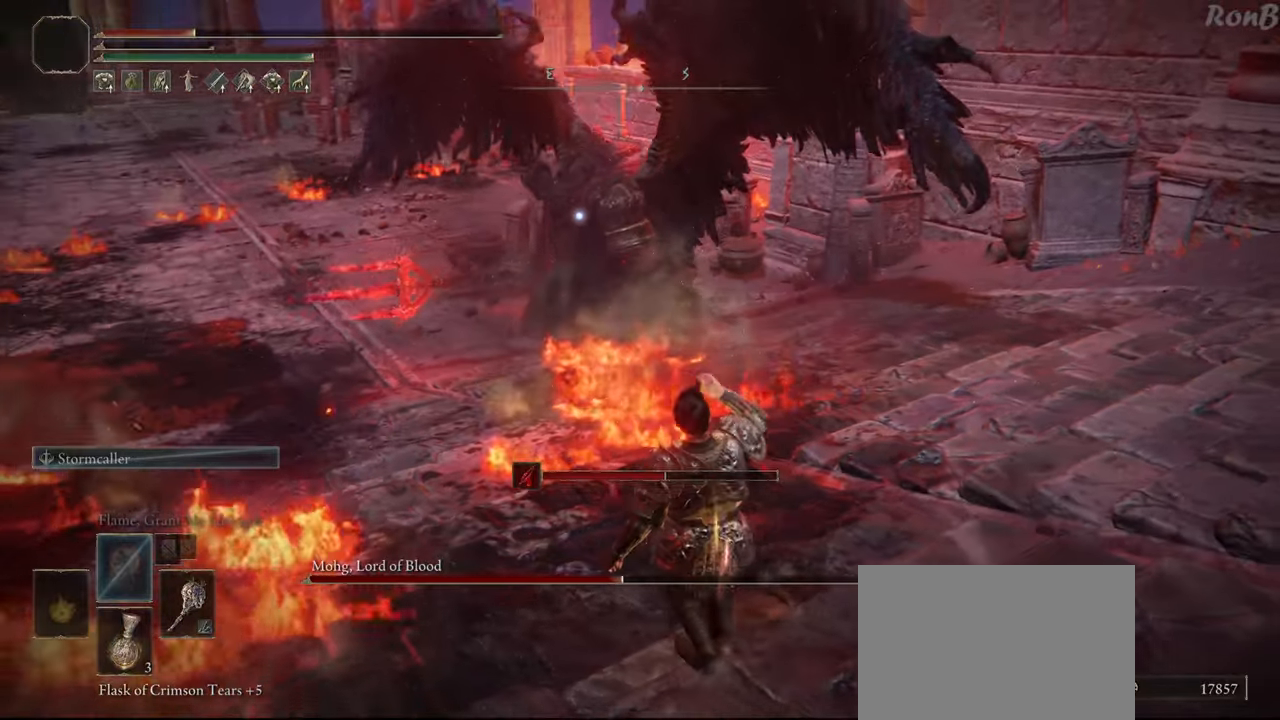
{"buttons": ["SQUARE"], "left_stick": "down-right", "right_stick": "center", "events": [[417, "SQUARE", "down"]]}
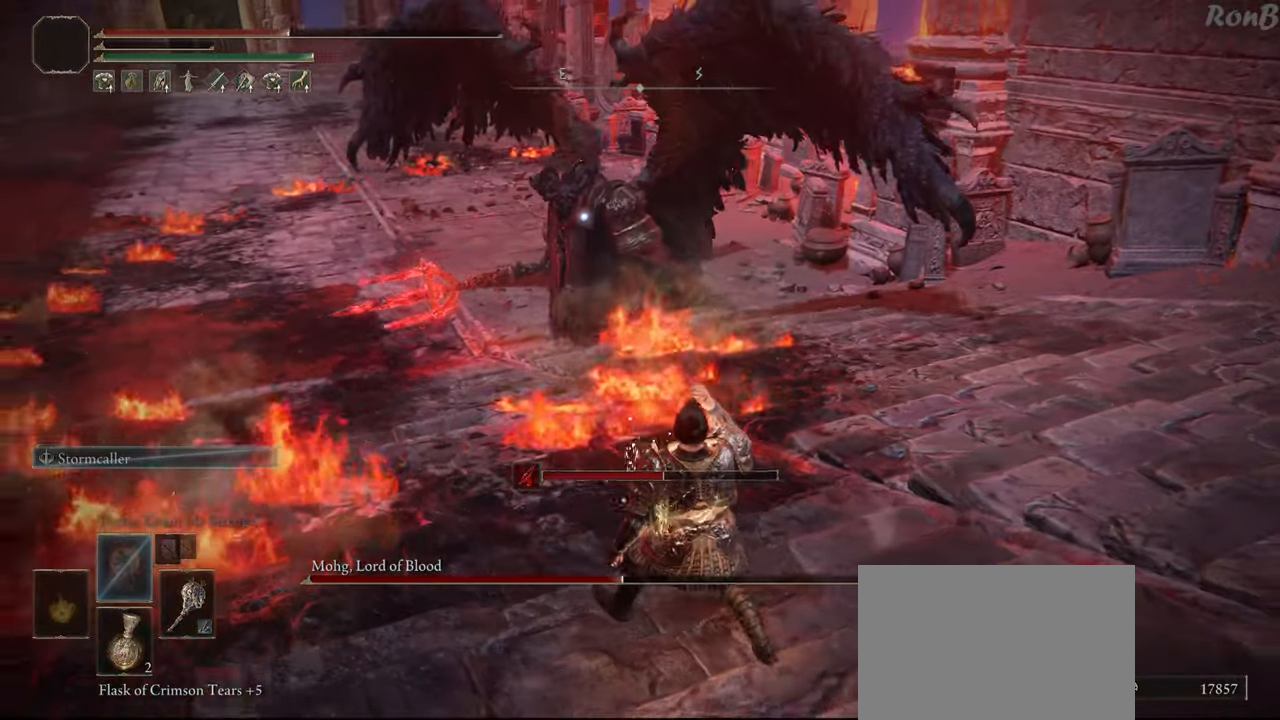
{"buttons": [], "left_stick": "down-right", "right_stick": "center", "events": [[33, "SQUARE", "up"], [317, "SQUARE", "down"], [450, "SQUARE", "up"]]}
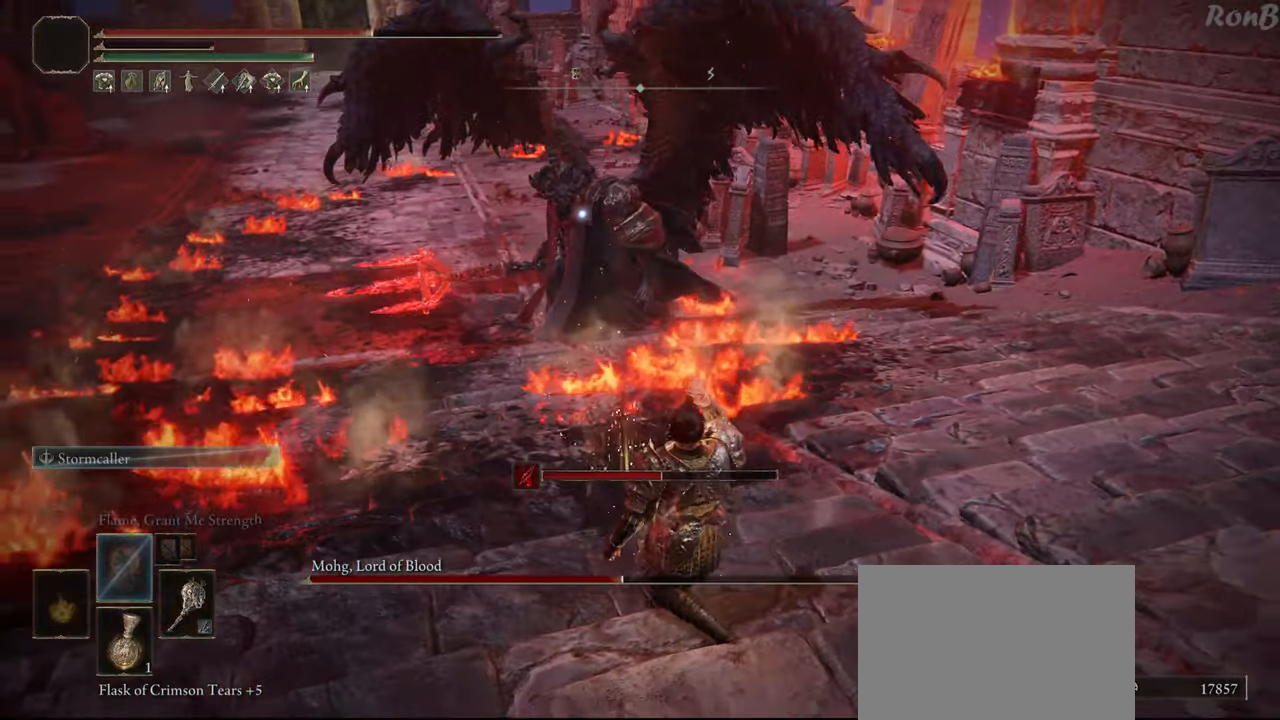
{"buttons": [], "left_stick": "up", "right_stick": "center", "events": [[100, "left_stick", "right"], [300, "left_stick", "up-right"], [500, "left_stick", "up"]]}
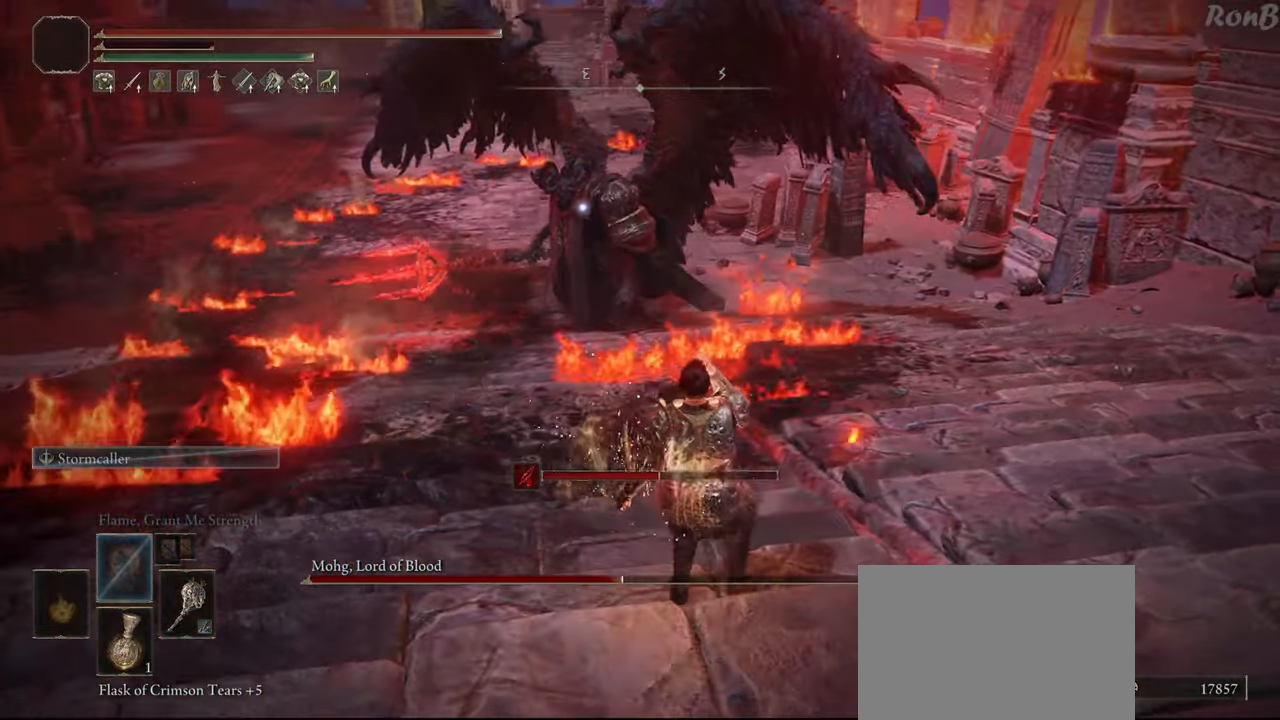
{"buttons": [], "left_stick": "up", "right_stick": "center", "events": []}
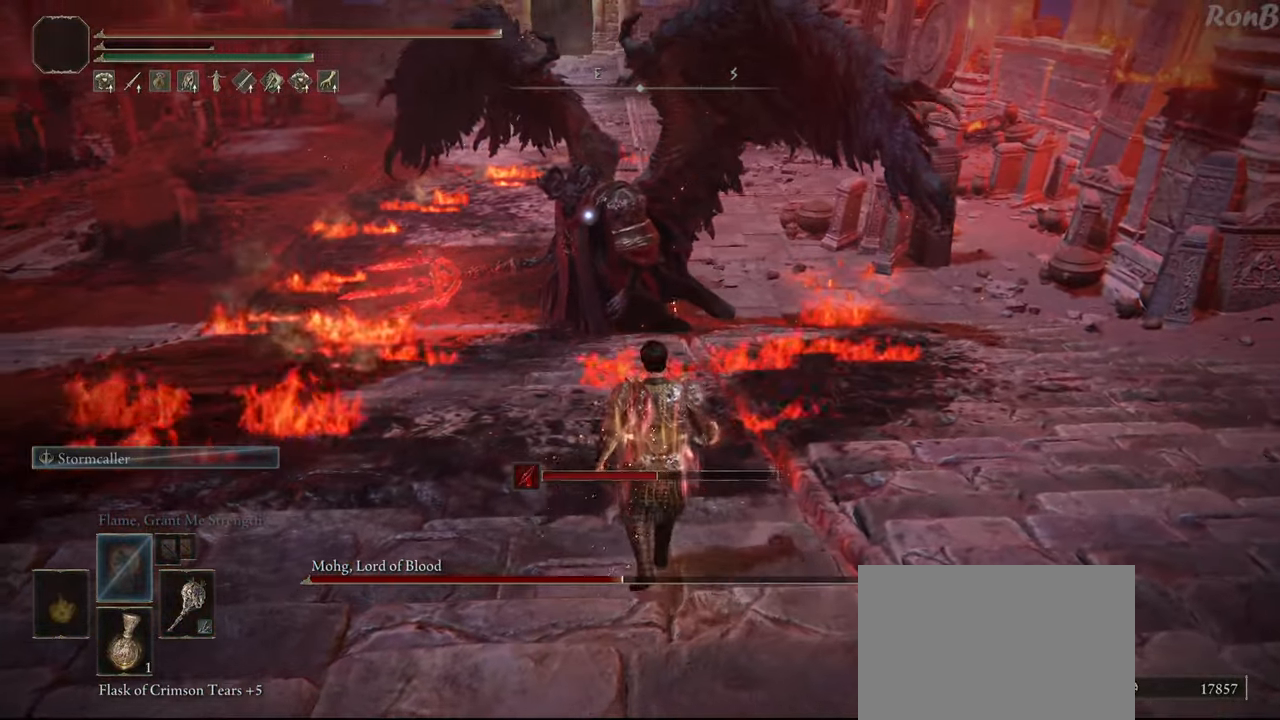
{"buttons": [], "left_stick": "up", "right_stick": "center", "events": []}
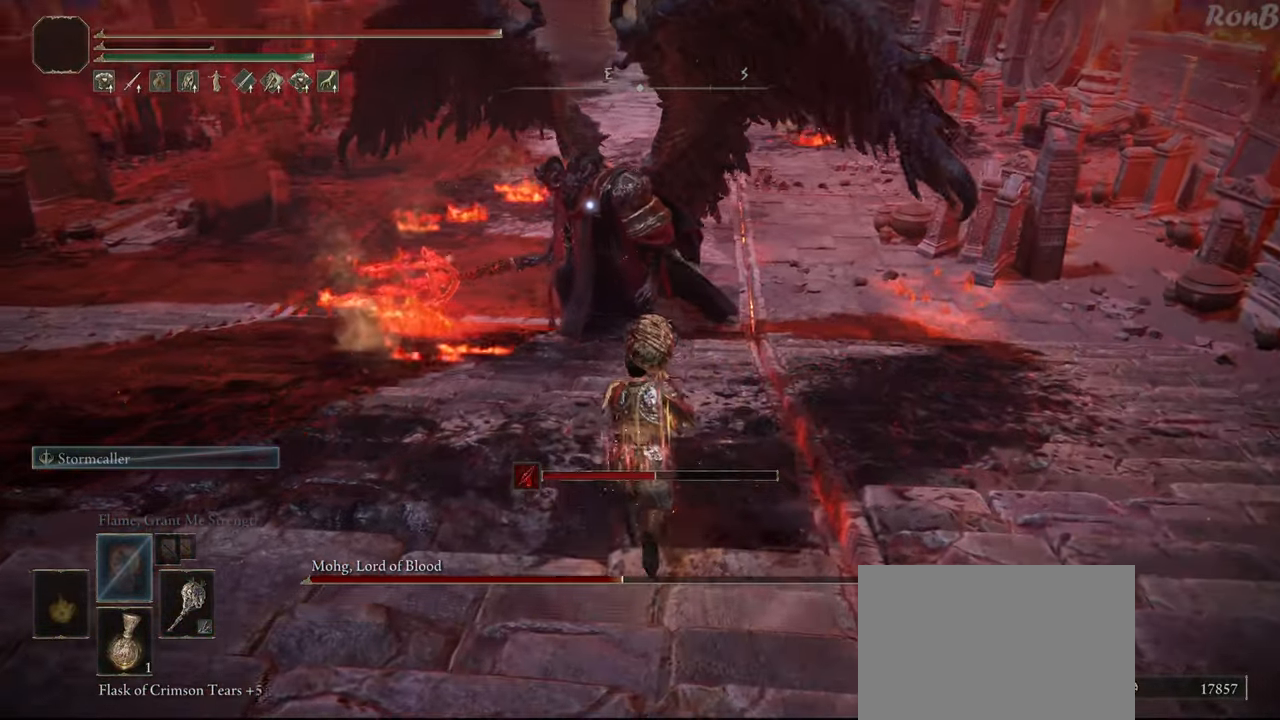
{"buttons": [], "left_stick": "up", "right_stick": "center", "events": []}